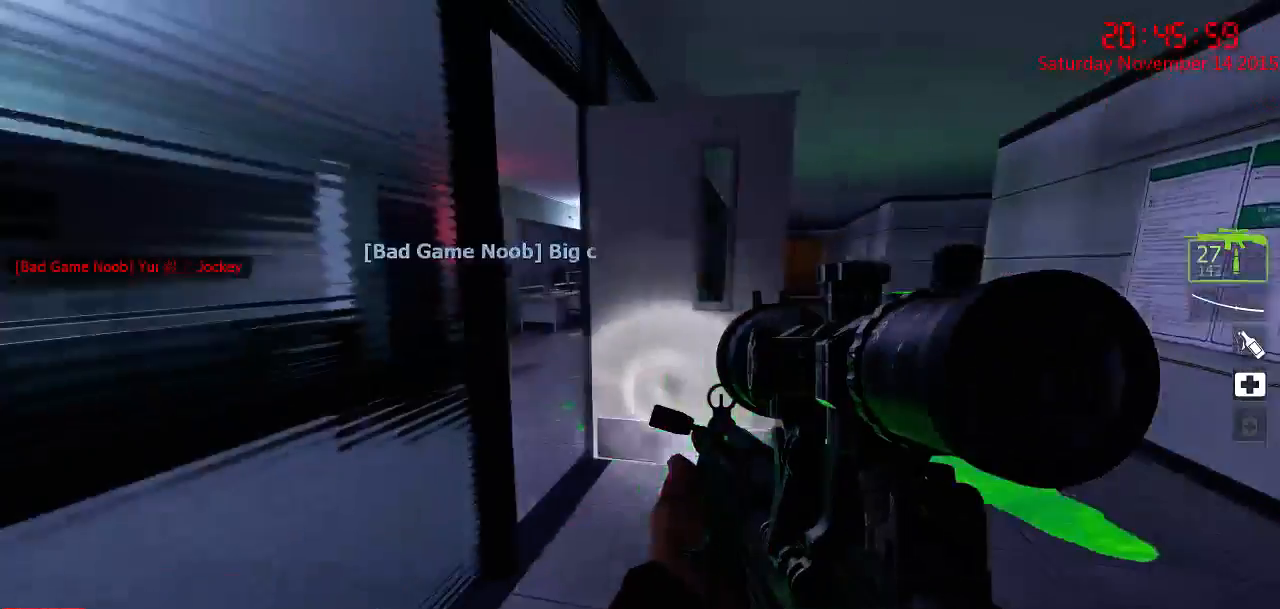
Gameplay with keyboard and mouse; each line is a JSON object with the keys and mouse buttons held at the frame after it. "events" lists presses ("down") and releases ("up") of "1", "2", "3", "4", "5", "a", "c", "caps_lock", "ctrl", "d", "e", "f", "g", "q", "r", "s", "shift", "space", "tab", "w", "x", "z", "mouse_left" and "mouse_right" between this image and that frame as [ms after this image, input, new state], when the widget could be followed in between. "mouse_left", "mouse_right" = the "left", "right" buttons of the "mouse" list. No other keys are recorded. Mouse movement is not recorded.
{"keys": ["d", "w"], "mouse": [], "events": [[50, "d", "down"], [150, "s", "down"], [217, "d", "up"], [250, "a", "down"], [350, "a", "up"], [350, "s", "up"], [384, "d", "down"], [484, "w", "down"]]}
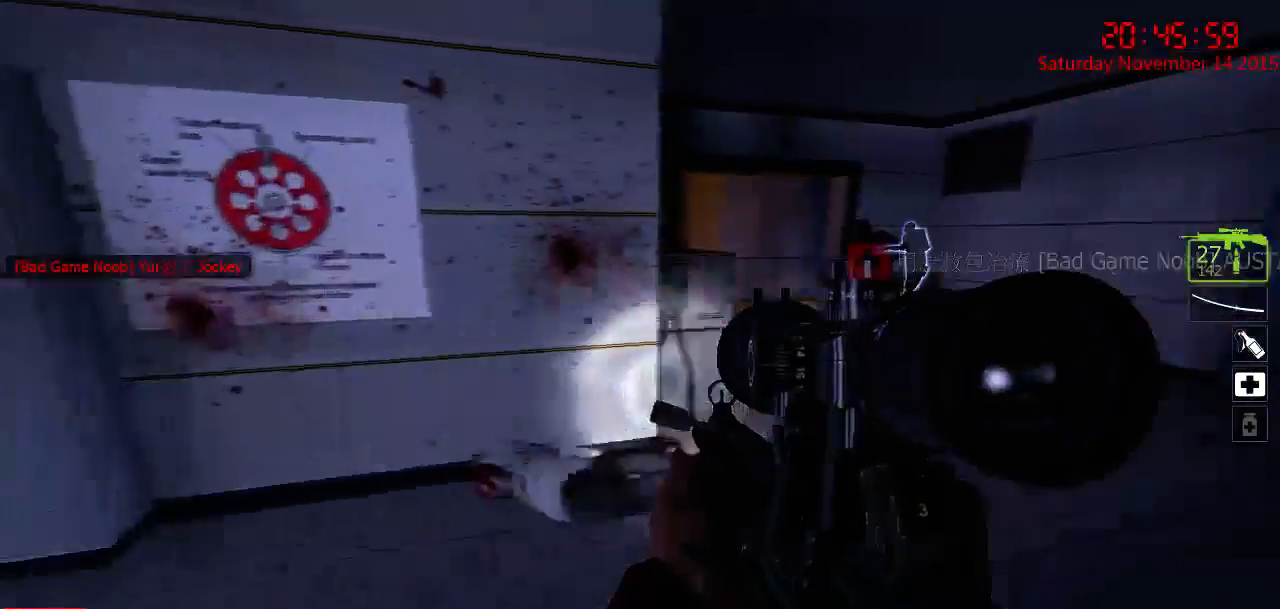
{"keys": ["d"], "mouse": [], "events": [[50, "d", "up"], [234, "d", "down"], [300, "w", "up"], [367, "d", "up"], [400, "a", "down"], [500, "a", "up"], [500, "d", "down"]]}
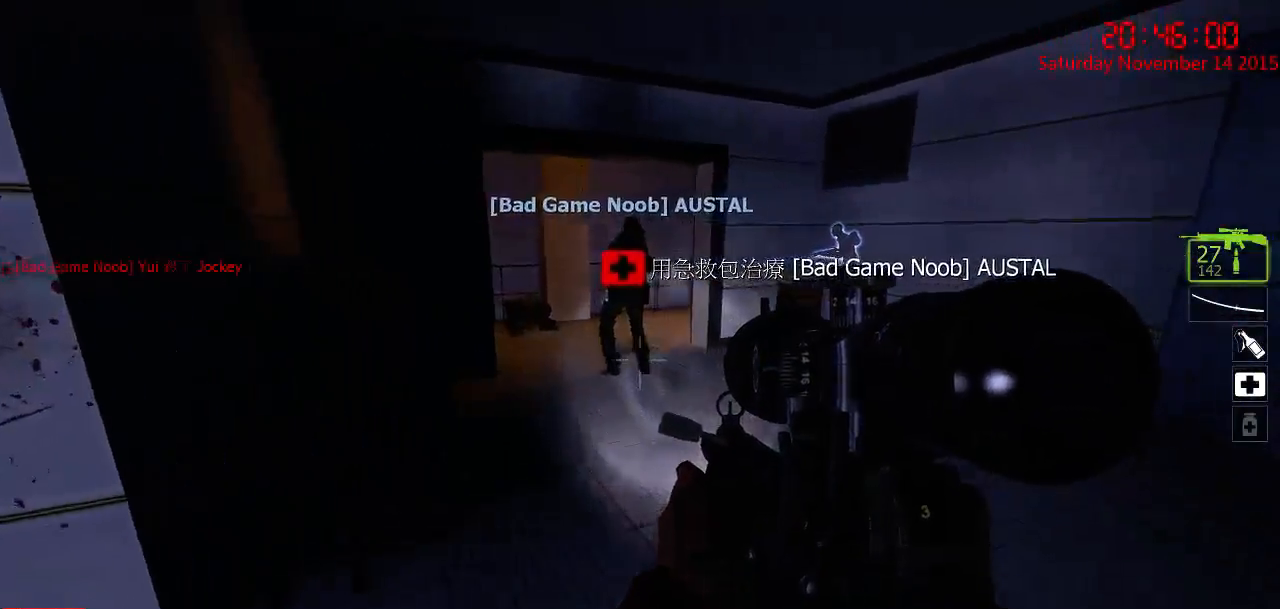
{"keys": ["a"], "mouse": [], "events": [[134, "w", "down"], [250, "w", "up"], [384, "a", "down"], [384, "d", "up"]]}
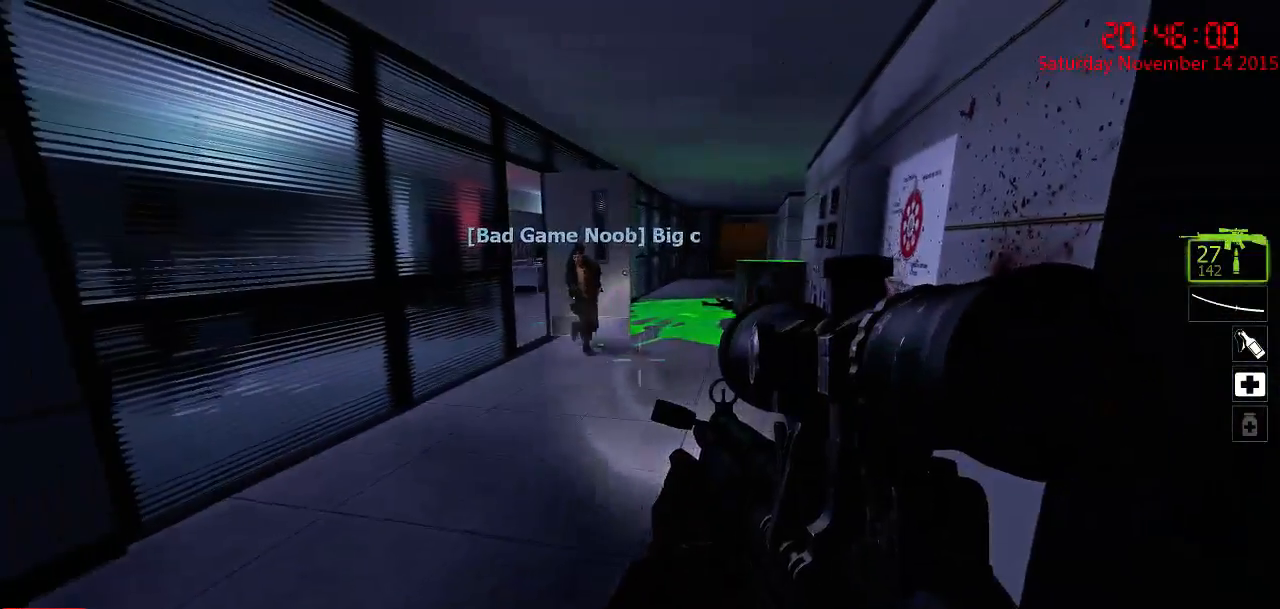
{"keys": ["d"], "mouse": [], "events": [[84, "a", "up"], [150, "d", "down"], [184, "w", "down"], [250, "d", "up"], [317, "w", "up"], [367, "a", "down"], [434, "a", "up"], [467, "d", "down"]]}
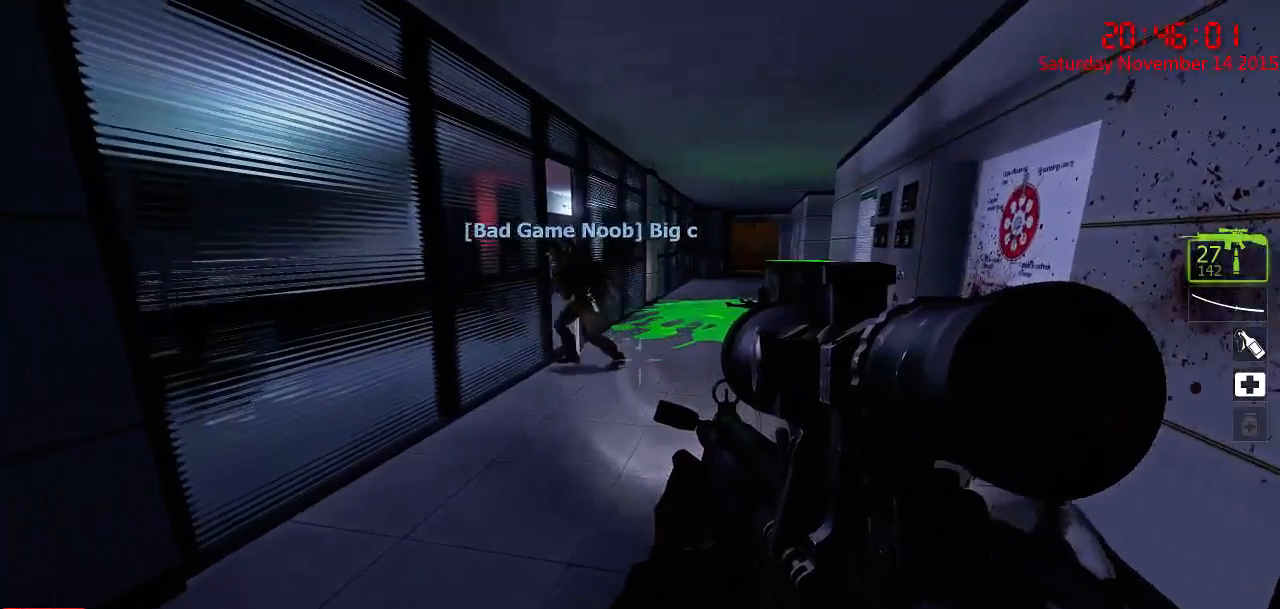
{"keys": ["d"], "mouse": [], "events": [[67, "d", "up"], [100, "a", "down"], [384, "a", "up"], [384, "d", "down"]]}
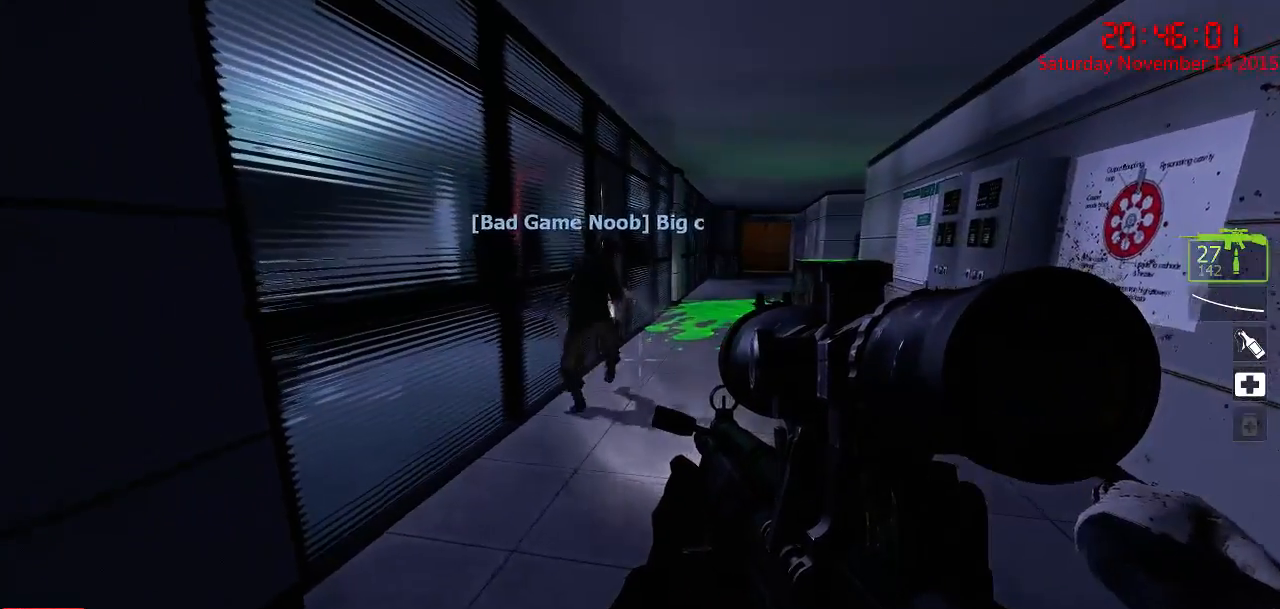
{"keys": ["s"], "mouse": [], "events": [[117, "d", "up"], [117, "s", "down"], [250, "r", "down"], [350, "r", "up"]]}
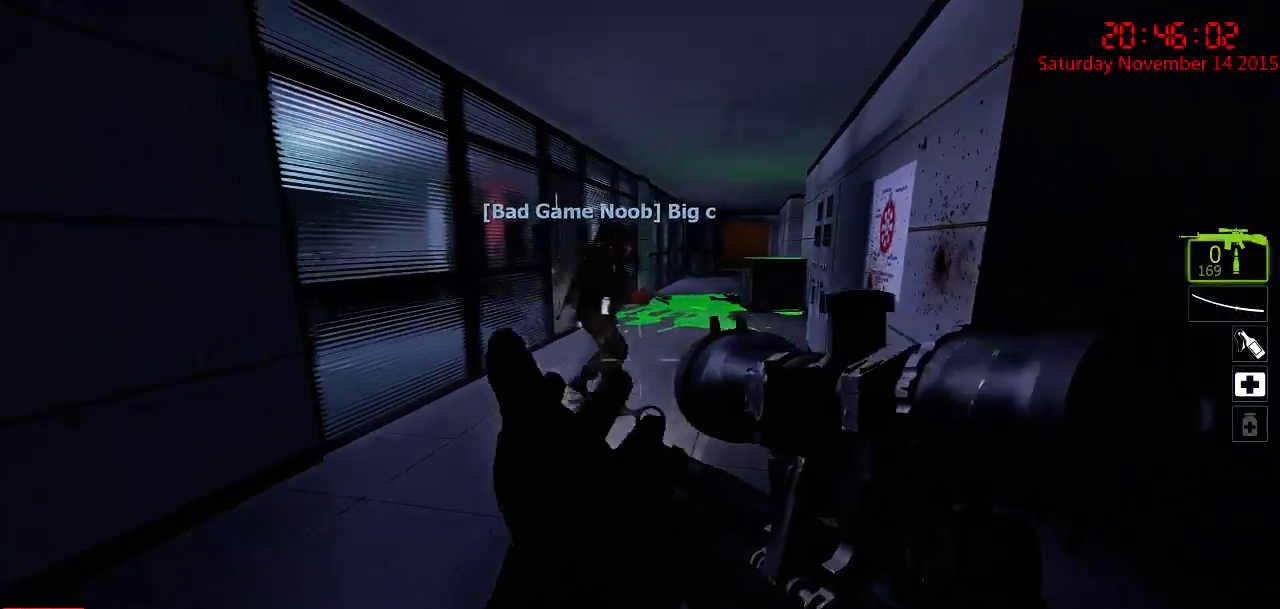
{"keys": ["d", "w"], "mouse": [], "events": [[17, "s", "up"], [184, "a", "down"], [234, "w", "down"], [367, "a", "up"], [400, "d", "down"]]}
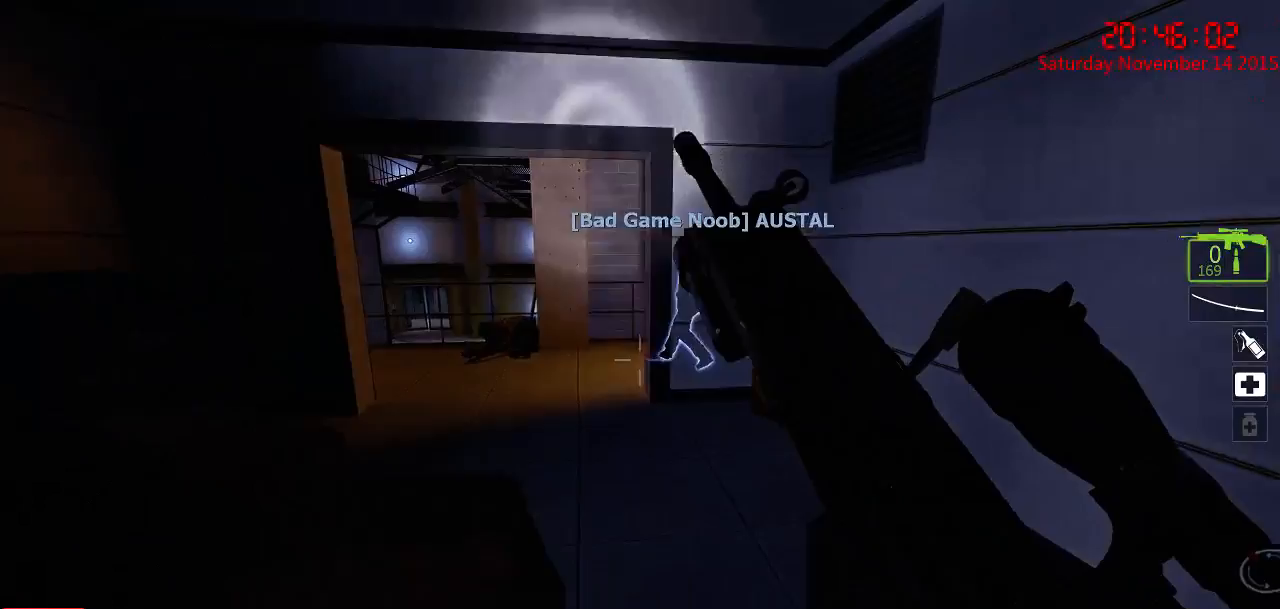
{"keys": ["d", "w"], "mouse": [], "events": [[34, "d", "up"], [67, "a", "down"], [334, "a", "up"], [367, "d", "down"]]}
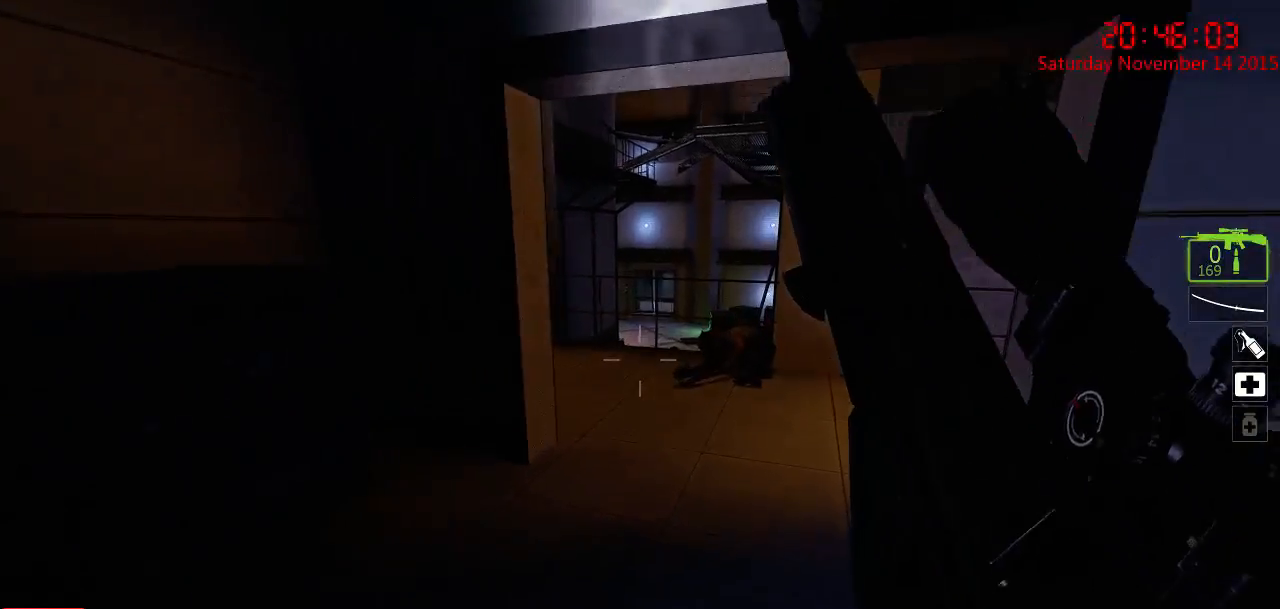
{"keys": [], "mouse": [], "events": [[50, "d", "up"], [250, "d", "down"], [350, "d", "up"], [350, "w", "up"]]}
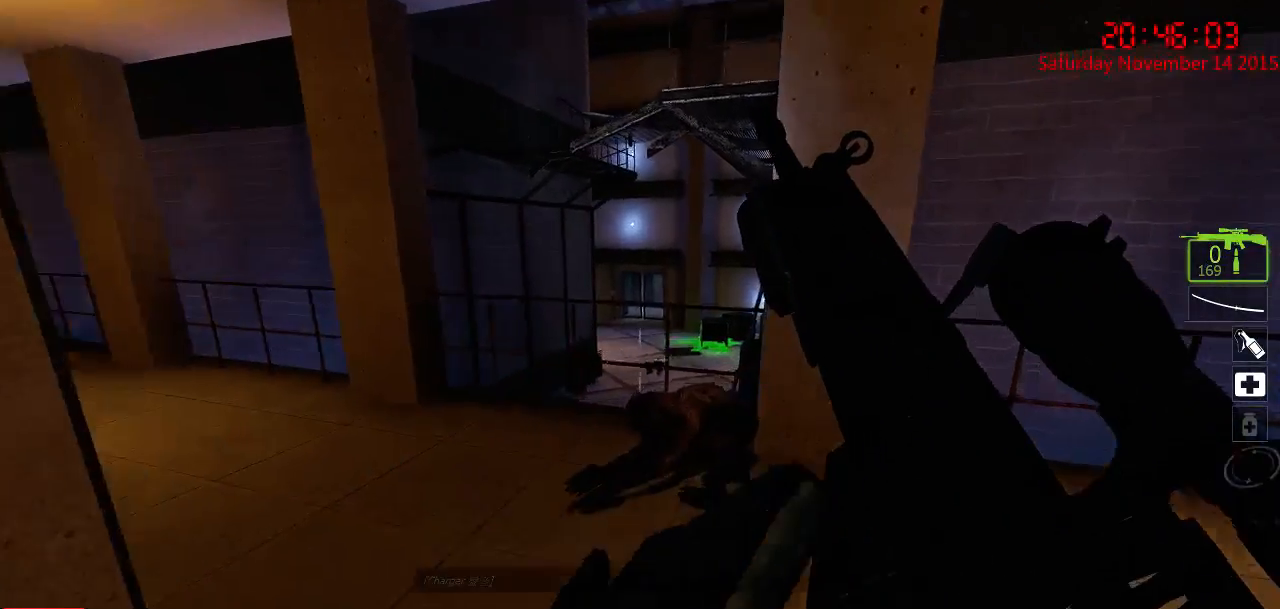
{"keys": ["d"], "mouse": [], "events": [[17, "d", "down"], [200, "d", "up"], [400, "a", "down"], [467, "d", "down"], [500, "a", "up"]]}
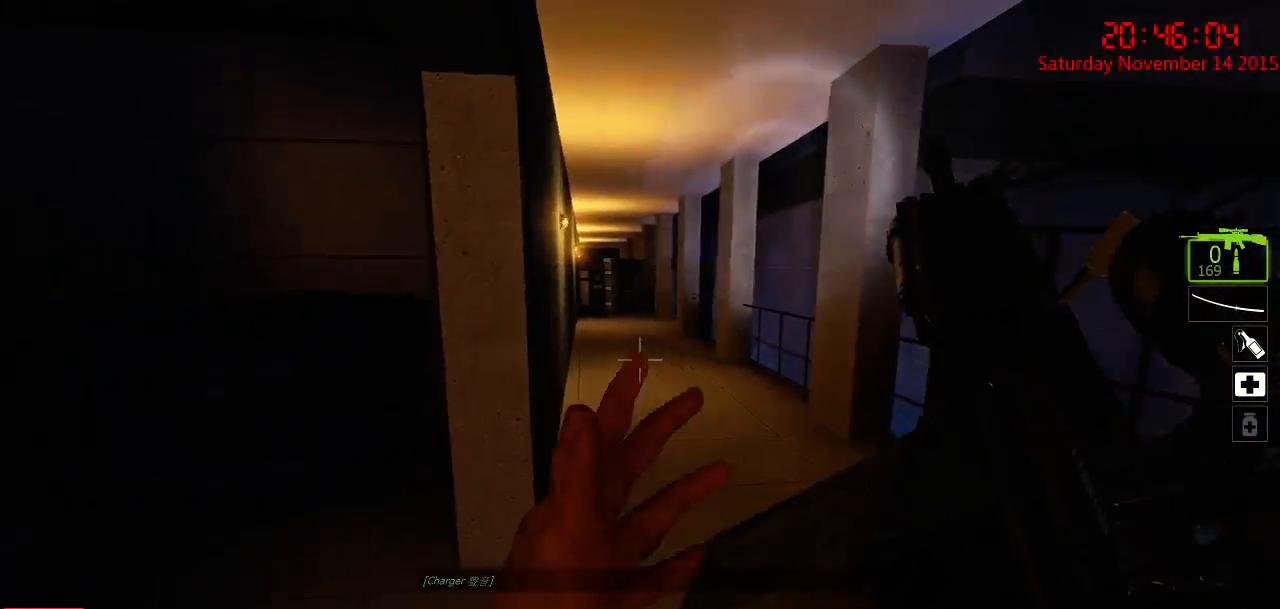
{"keys": ["w"], "mouse": [], "events": [[134, "a", "down"], [134, "d", "up"], [250, "w", "down"], [484, "a", "up"]]}
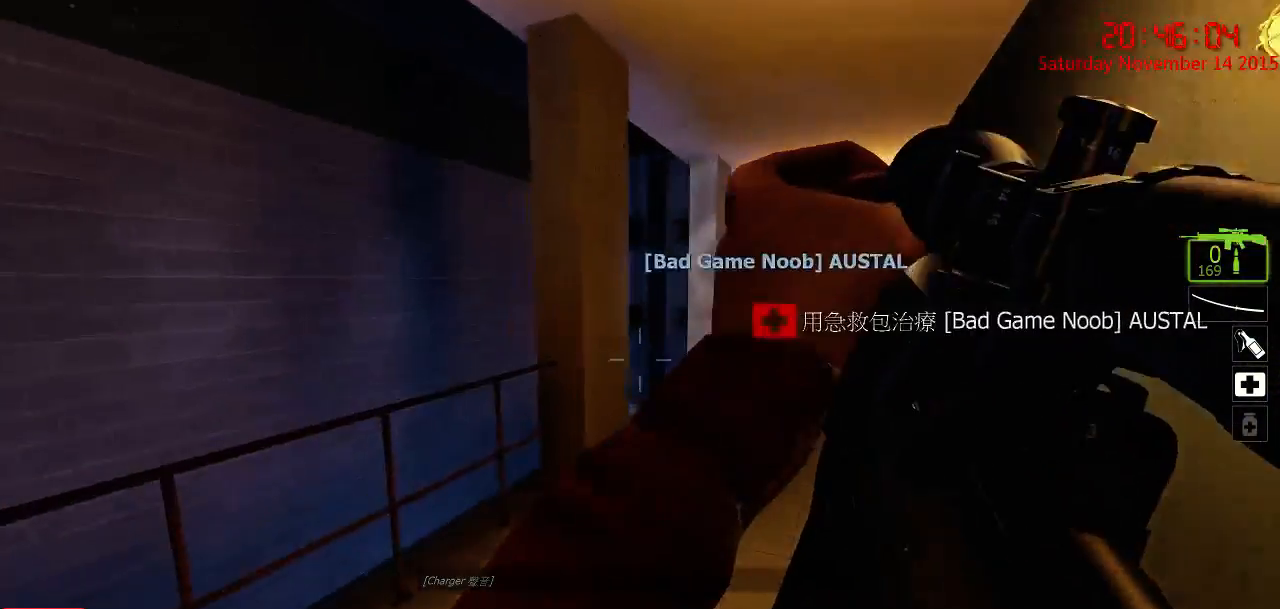
{"keys": ["a"], "mouse": [], "events": [[17, "d", "down"], [150, "d", "up"], [334, "d", "down"], [367, "w", "up"], [500, "a", "down"], [500, "d", "up"]]}
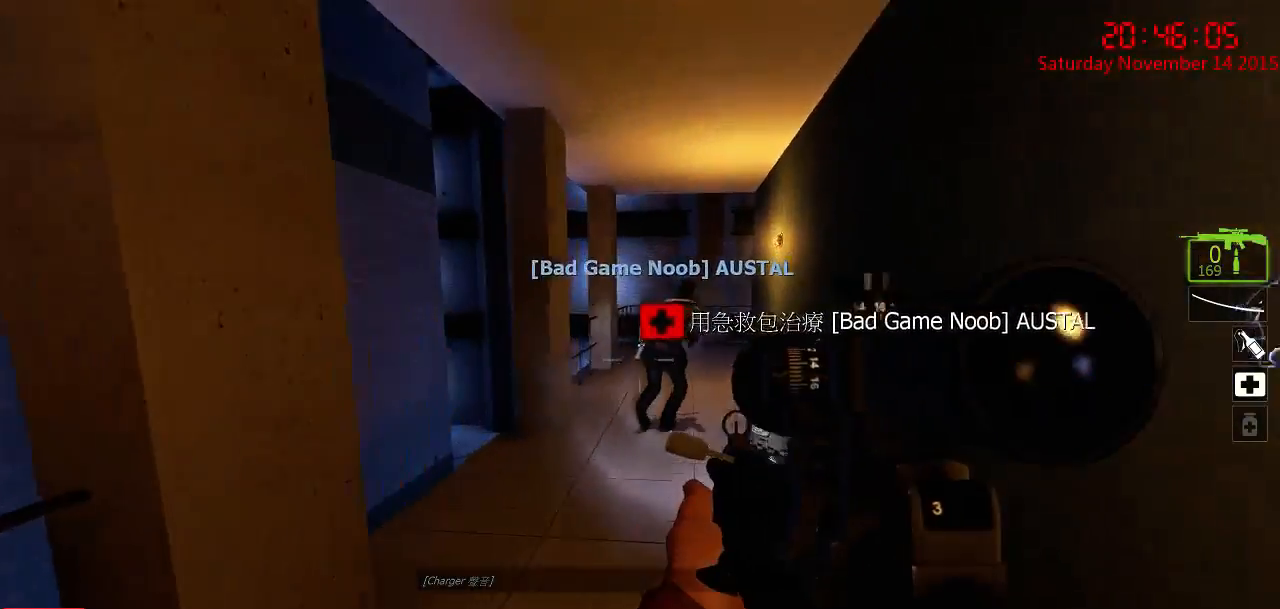
{"keys": ["d"], "mouse": [], "events": [[67, "w", "down"], [267, "a", "up"], [300, "d", "down"], [367, "w", "up"]]}
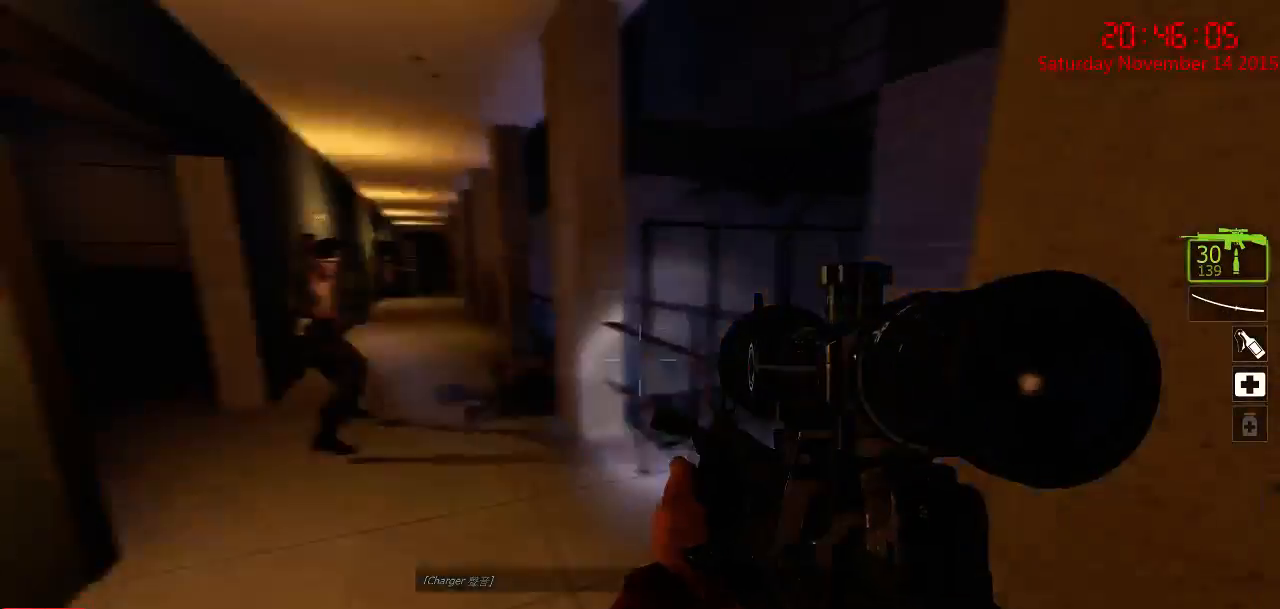
{"keys": ["a"], "mouse": [], "events": [[17, "a", "down"], [17, "s", "down"], [50, "d", "up"], [217, "a", "up"], [217, "d", "down"], [417, "a", "down"], [417, "d", "up"], [450, "s", "up"]]}
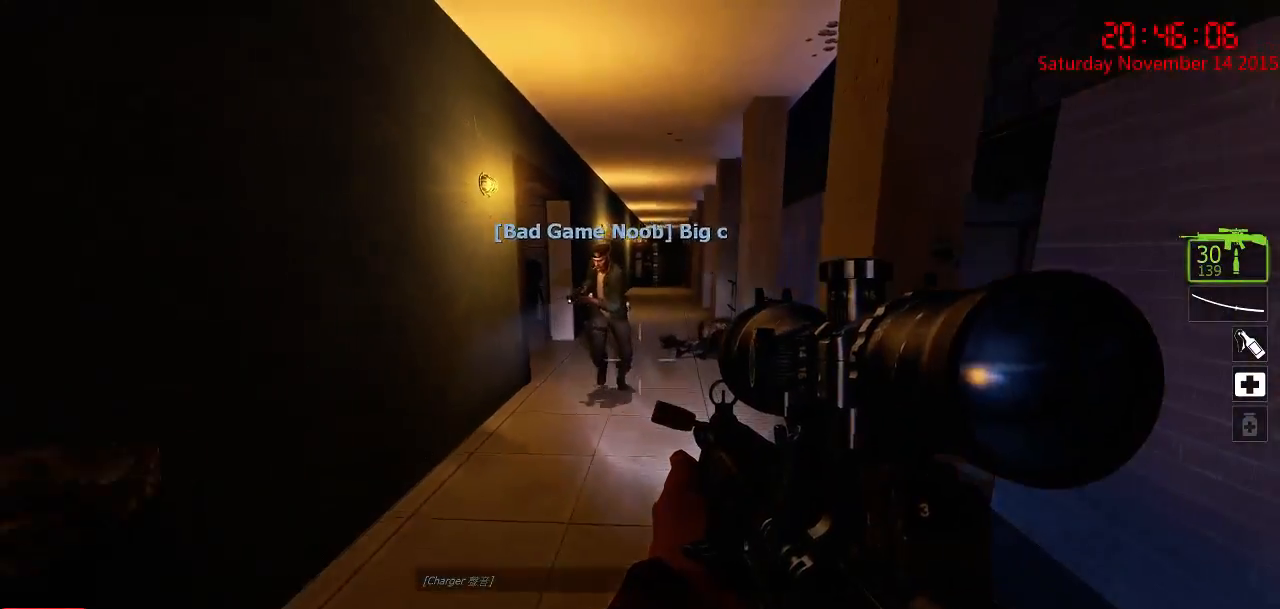
{"keys": ["w"], "mouse": [], "events": [[84, "a", "up"], [117, "d", "down"], [217, "w", "down"], [317, "d", "up"], [400, "a", "down"], [500, "a", "up"]]}
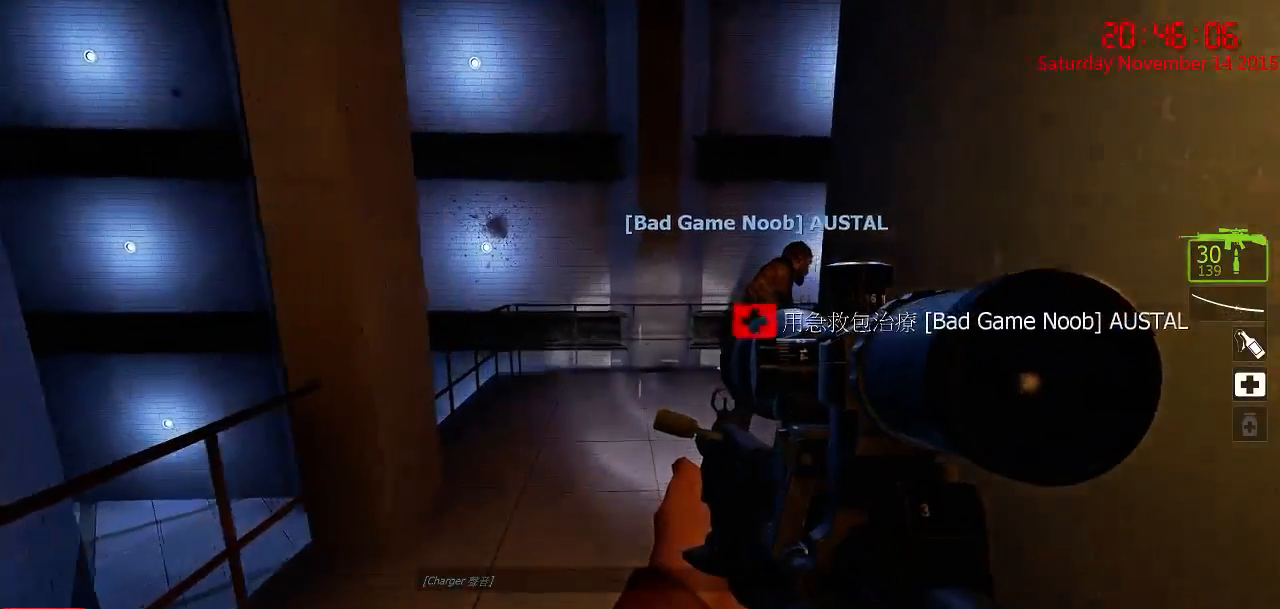
{"keys": ["a"], "mouse": [], "events": [[34, "d", "down"], [34, "w", "up"], [134, "a", "down"], [167, "d", "up"], [300, "a", "up"], [334, "d", "down"], [450, "d", "up"], [484, "a", "down"]]}
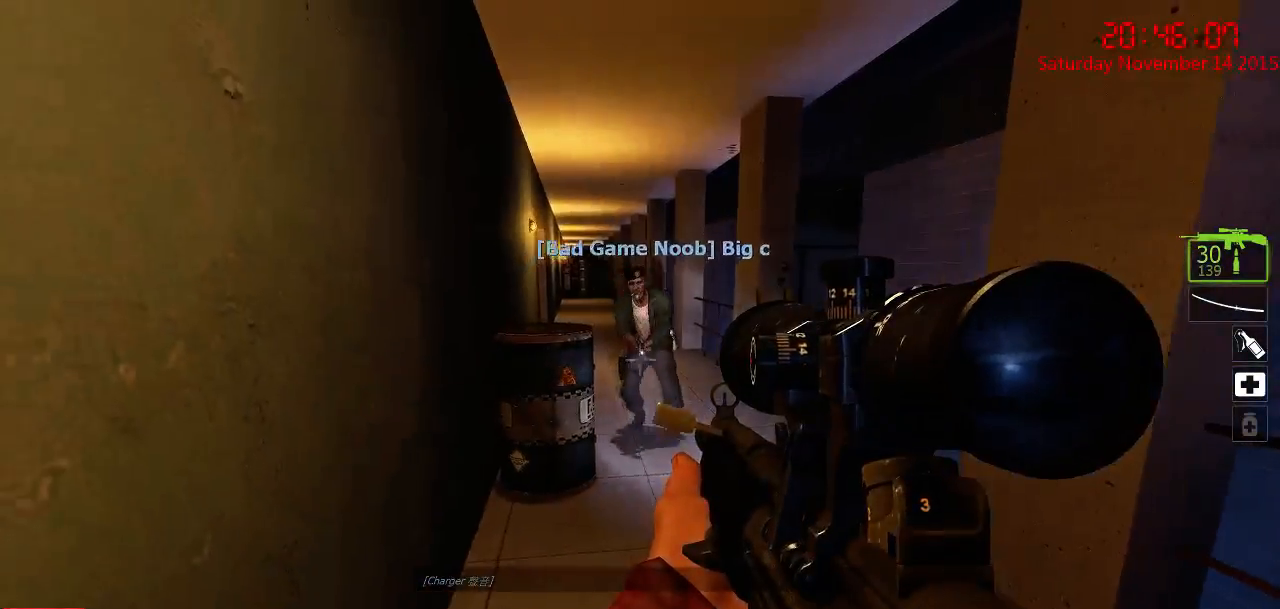
{"keys": [], "mouse": [], "events": [[50, "a", "up"], [50, "d", "down"], [384, "a", "down"], [384, "d", "up"], [484, "a", "up"]]}
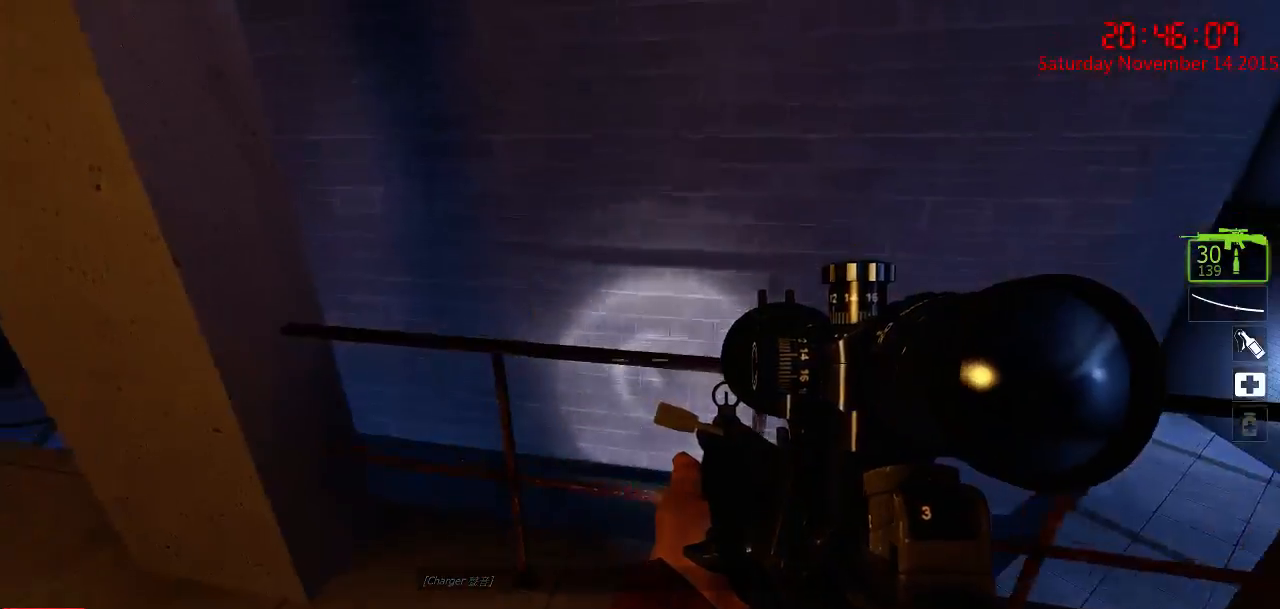
{"keys": ["a"], "mouse": [], "events": [[17, "d", "down"], [100, "w", "down"], [167, "d", "up"], [267, "d", "down"], [300, "w", "up"], [400, "d", "up"], [467, "a", "down"]]}
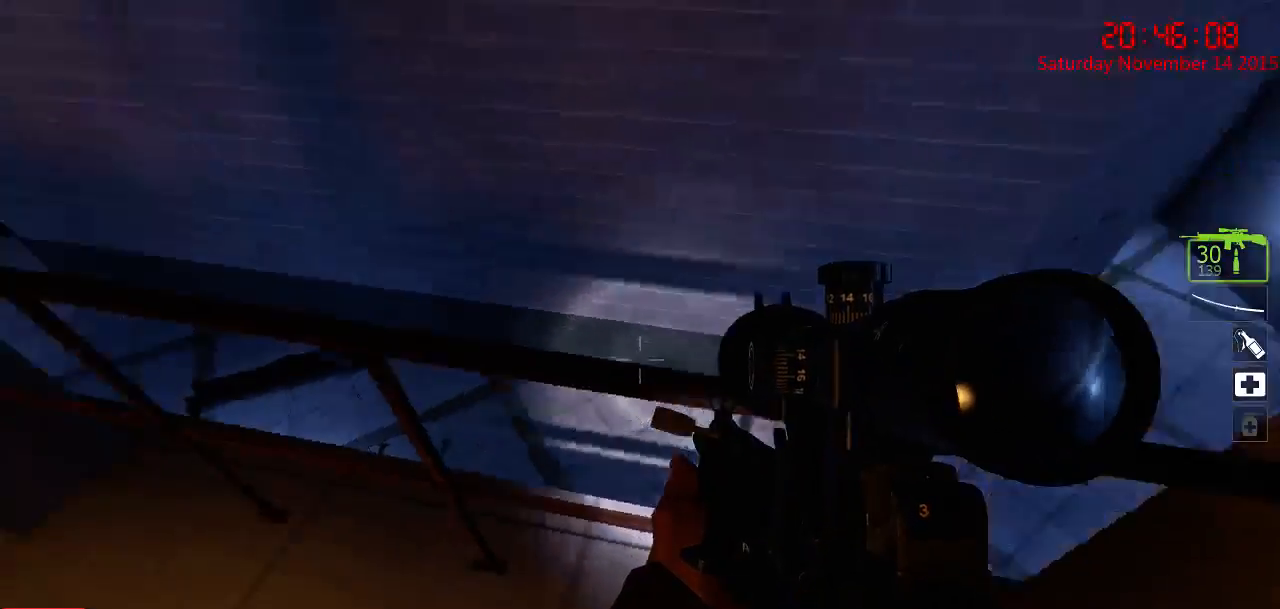
{"keys": ["a", "s"], "mouse": [], "events": [[50, "s", "down"], [150, "s", "up"], [184, "a", "up"], [417, "s", "down"], [467, "a", "down"]]}
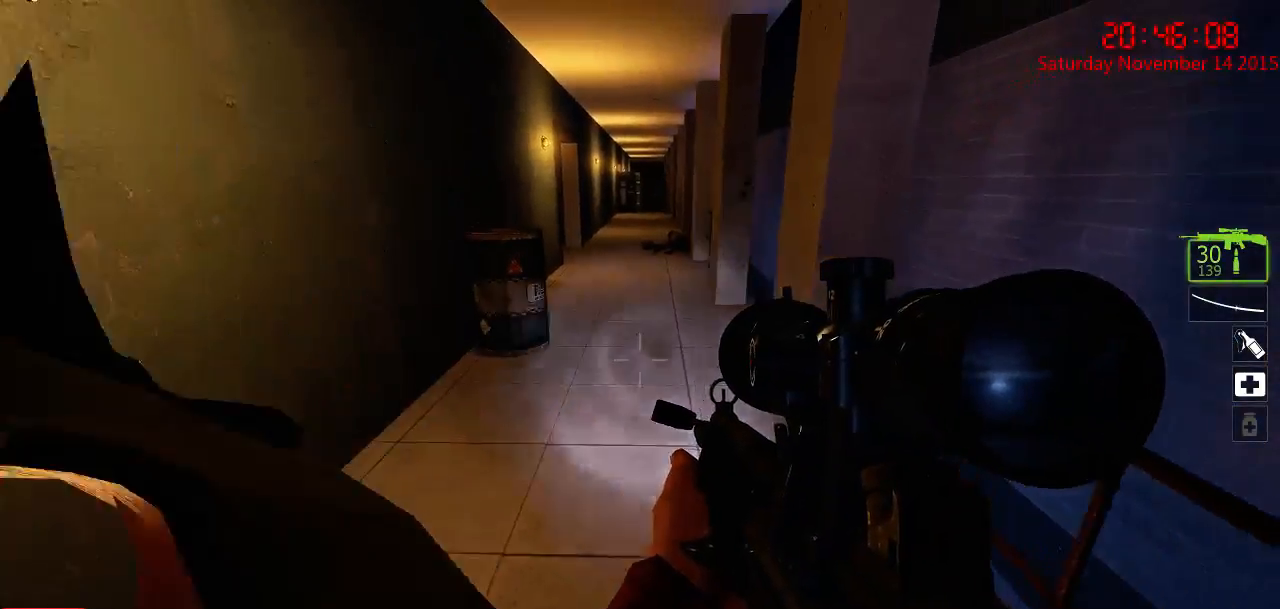
{"keys": ["a"], "mouse": [], "events": [[100, "s", "up"], [200, "a", "up"], [500, "a", "down"]]}
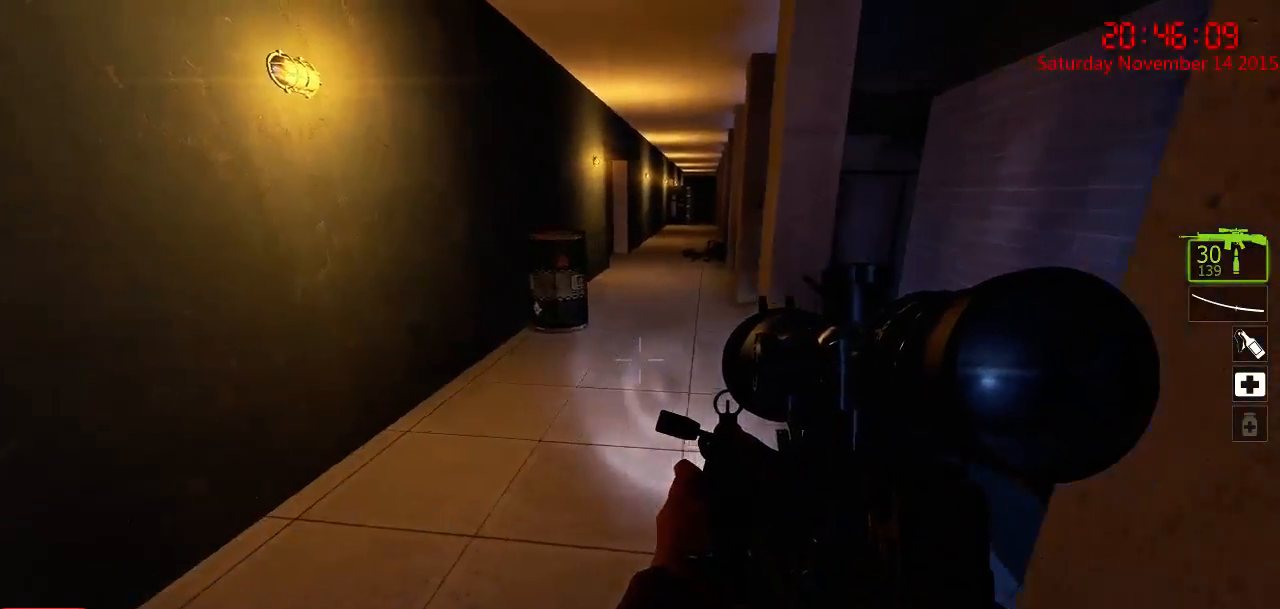
{"keys": ["a"], "mouse": [], "events": [[117, "a", "up"], [217, "s", "down"], [350, "a", "down"], [417, "s", "up"]]}
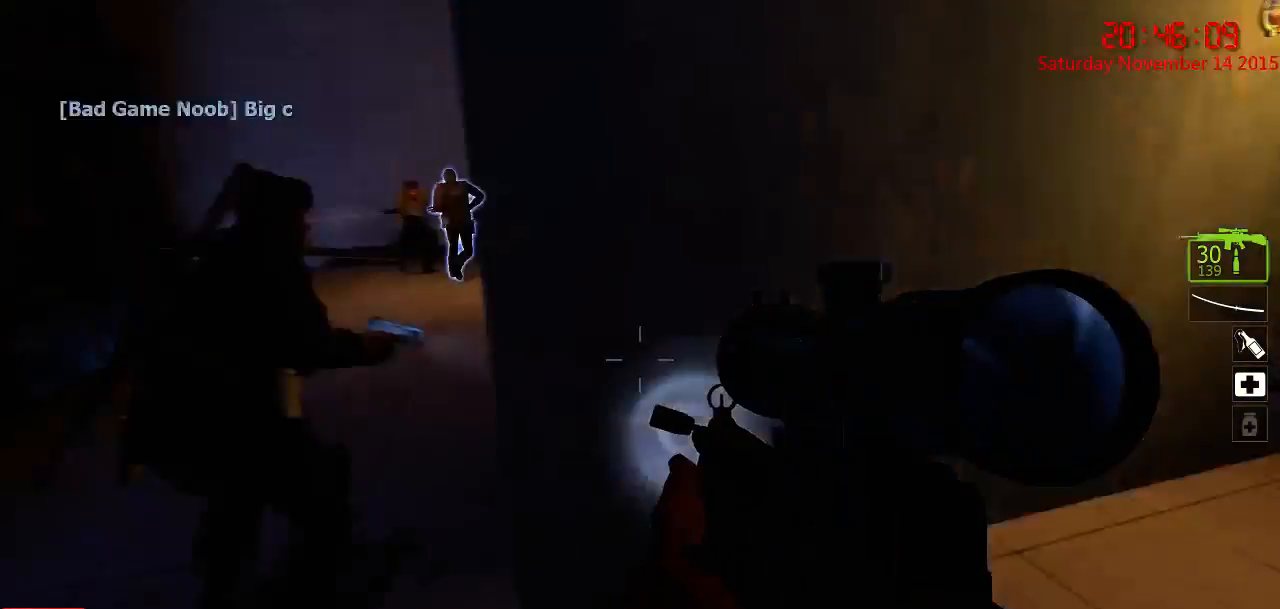
{"keys": ["w"], "mouse": [], "events": [[50, "w", "down"], [134, "a", "up"], [334, "w", "up"], [434, "a", "down"], [500, "a", "up"], [500, "w", "down"]]}
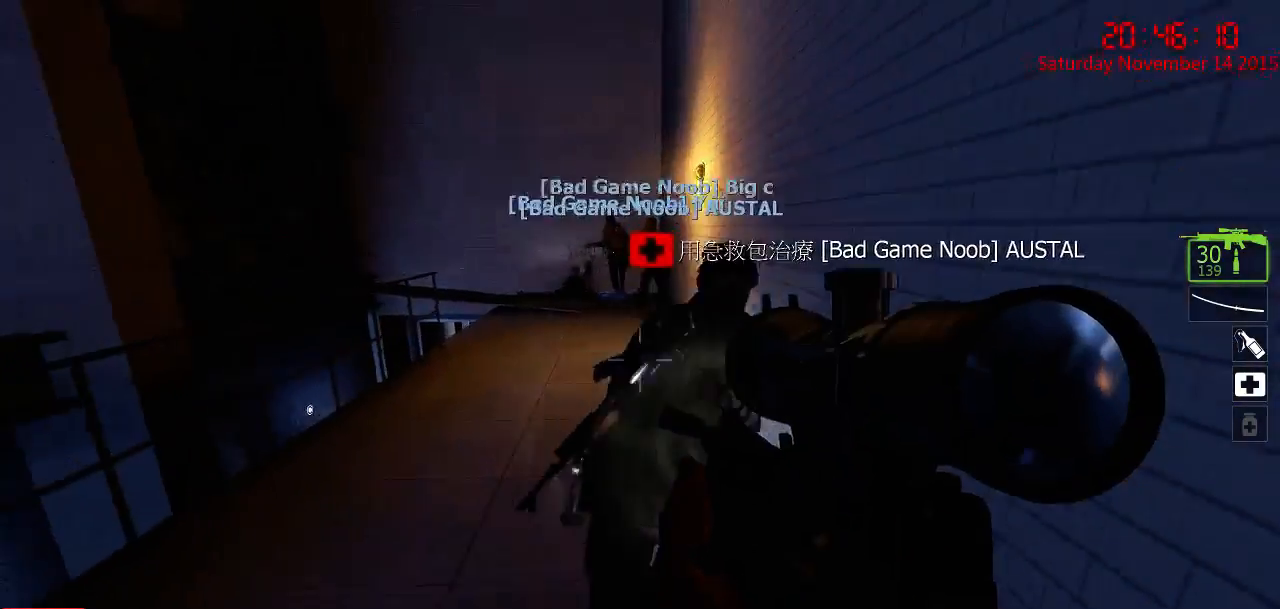
{"keys": [], "mouse": [], "events": [[134, "w", "up"], [167, "d", "down"], [417, "d", "up"]]}
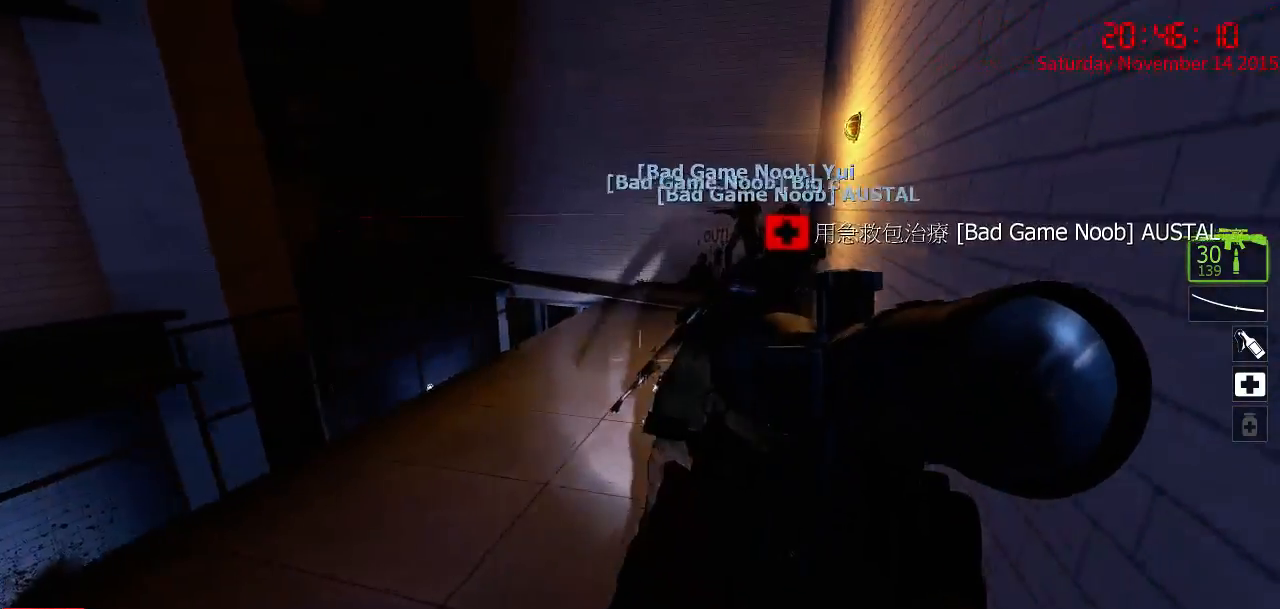
{"keys": ["d"], "mouse": [], "events": [[84, "d", "down"], [117, "w", "down"], [317, "d", "up"], [417, "w", "up"], [467, "d", "down"]]}
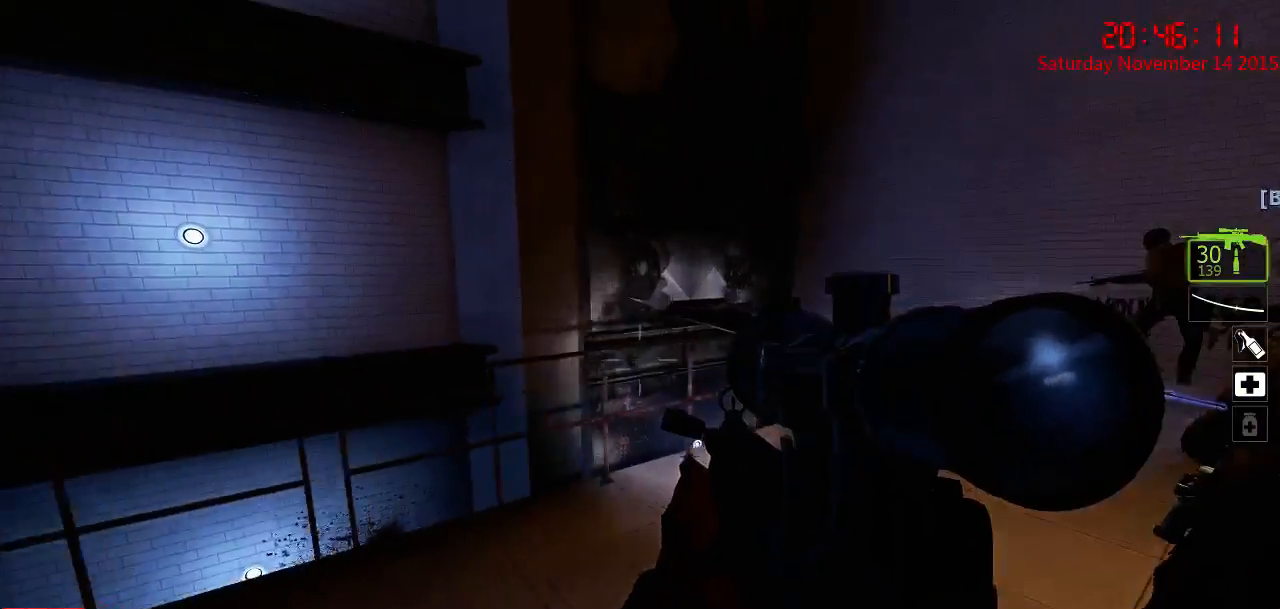
{"keys": [], "mouse": [], "events": [[234, "w", "down"], [367, "d", "up"], [367, "w", "up"]]}
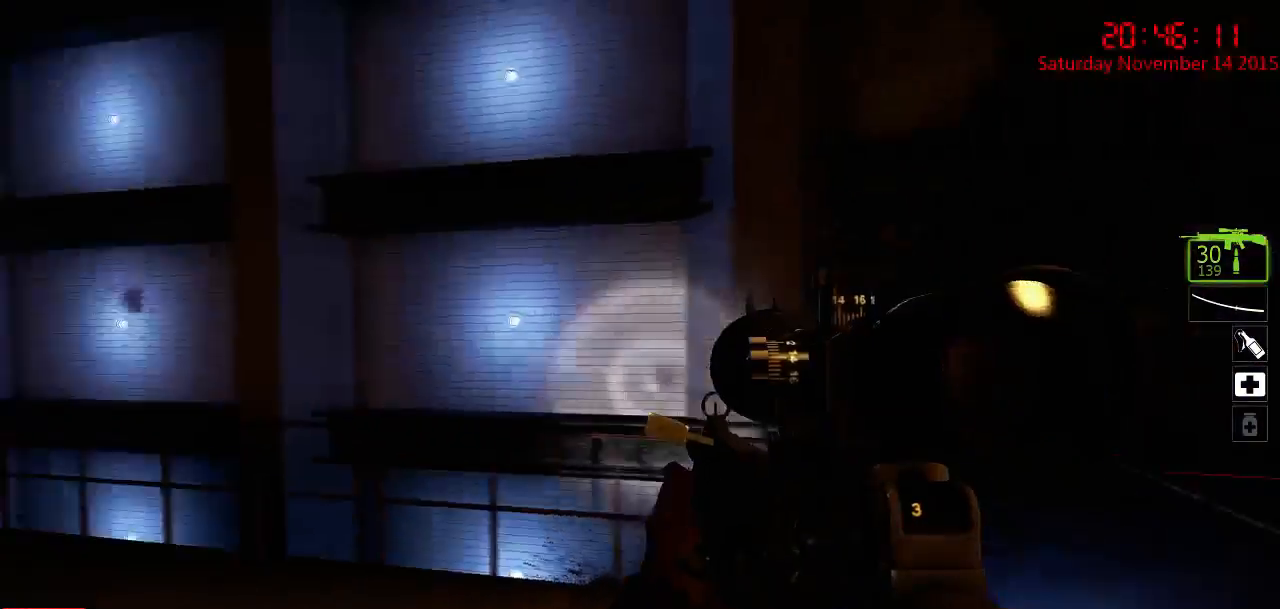
{"keys": [], "mouse": [], "events": [[50, "a", "down"], [117, "w", "down"], [150, "a", "up"], [184, "w", "up"], [384, "d", "down"], [484, "d", "up"]]}
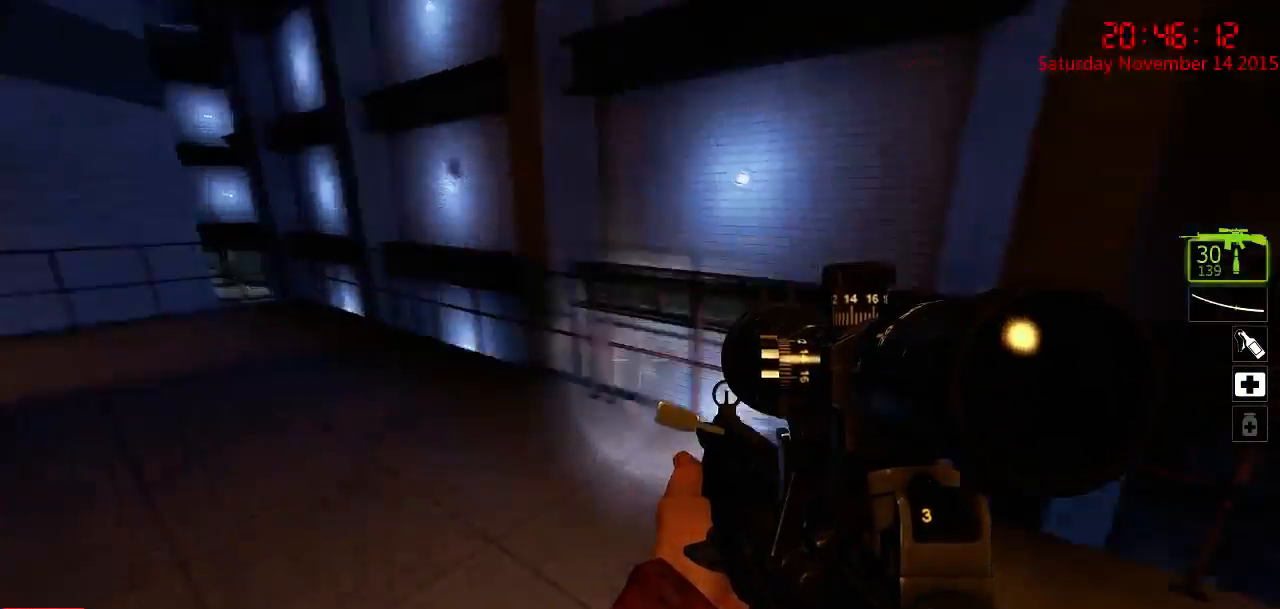
{"keys": [], "mouse": [], "events": [[100, "d", "down"], [134, "w", "down"], [334, "d", "up"], [367, "w", "up"]]}
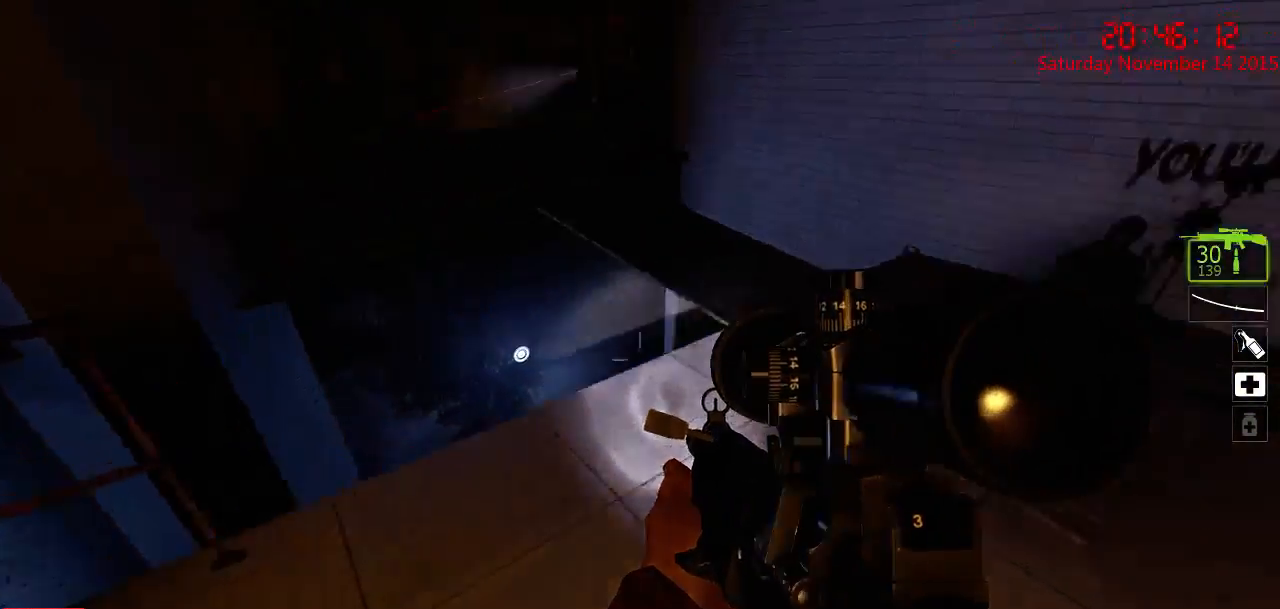
{"keys": ["d"], "mouse": [], "events": [[34, "d", "down"], [217, "d", "up"], [450, "d", "down"]]}
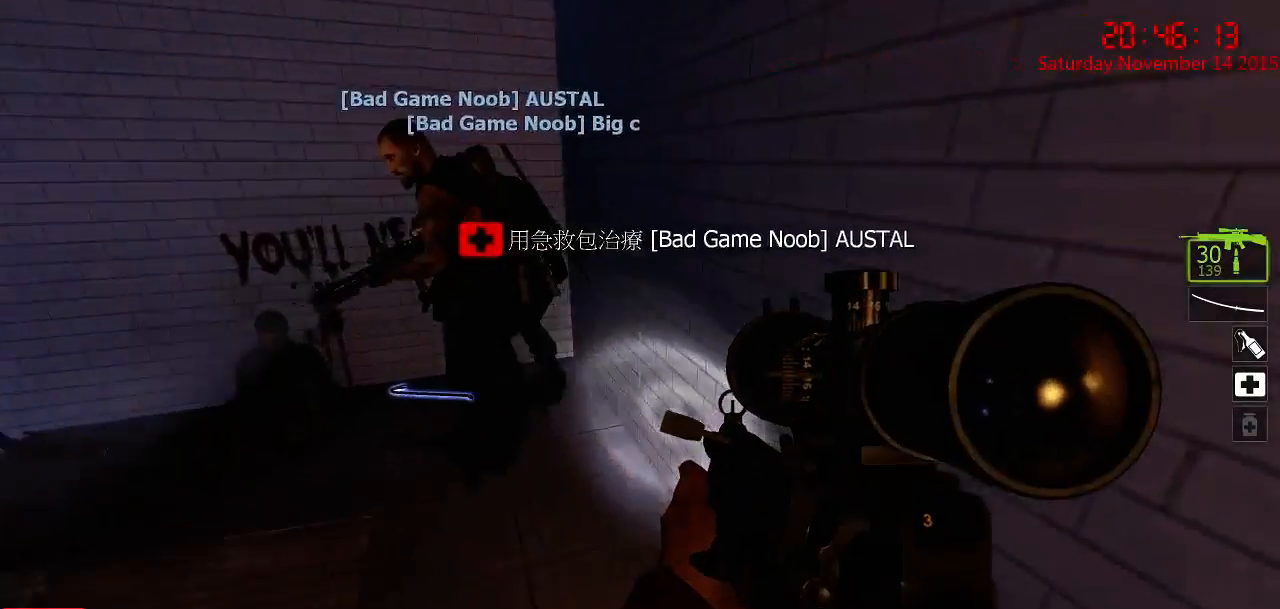
{"keys": ["d", "w"], "mouse": [], "events": [[50, "d", "up"], [334, "d", "down"], [400, "w", "down"]]}
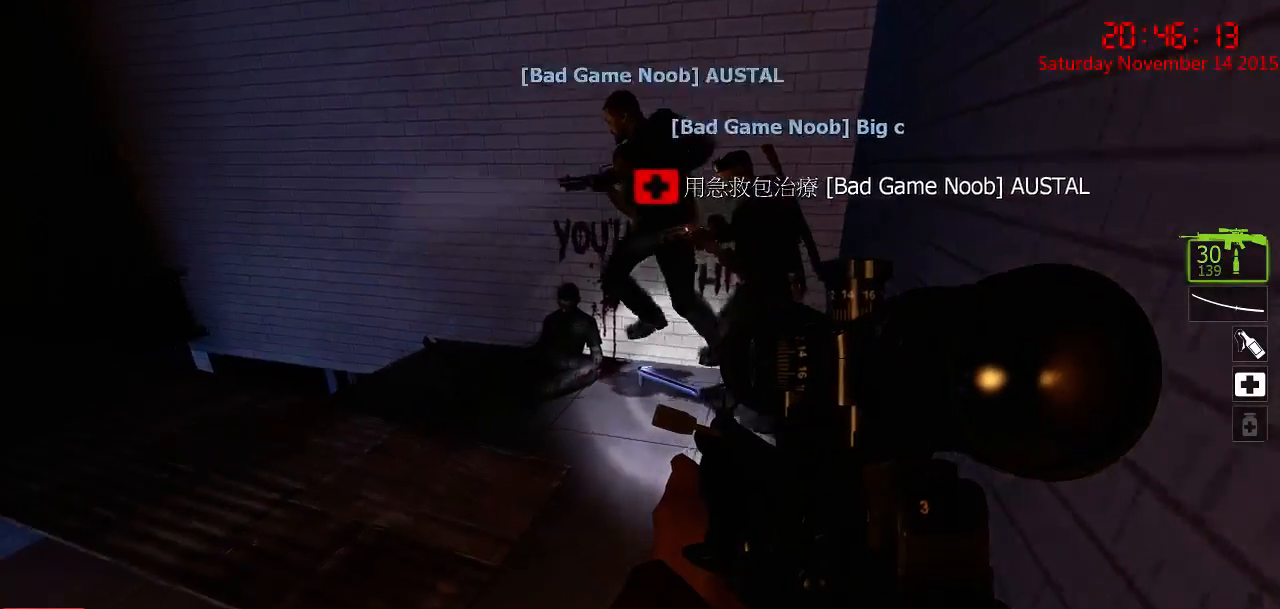
{"keys": [], "mouse": [], "events": [[134, "w", "up"], [200, "d", "up"], [350, "d", "down"], [450, "d", "up"]]}